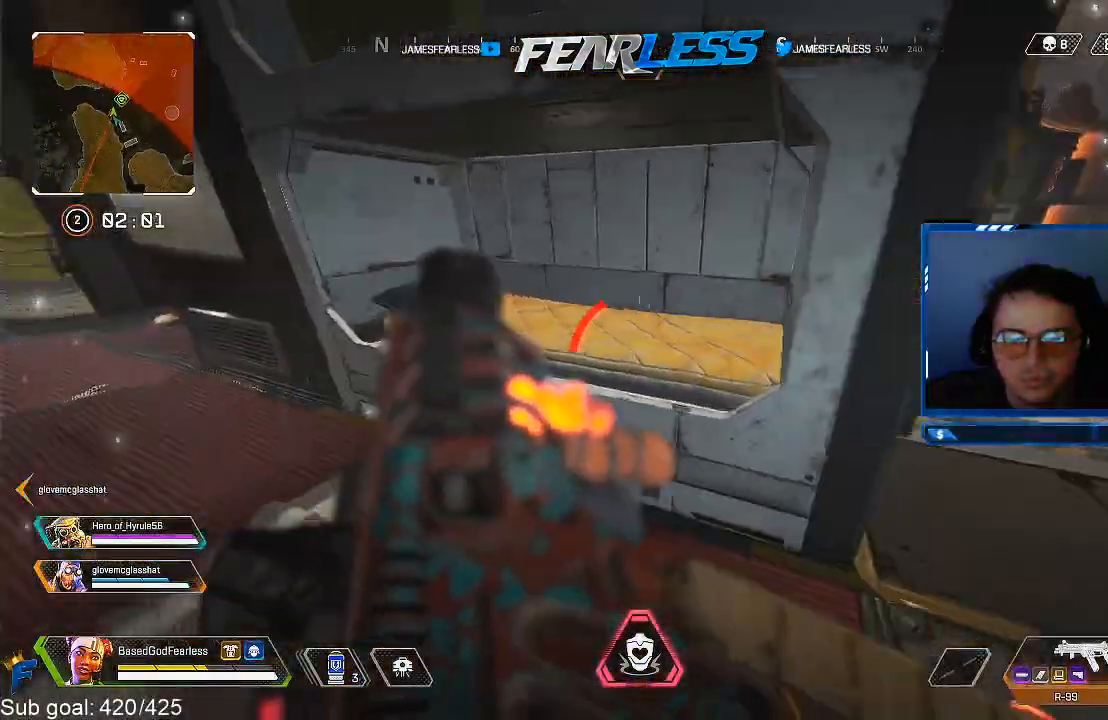
Gameplay with a controller (PlayStation layout); each line is a JSON object with the inputs held at the frame after it (dt_ms = milliseconds from this image to that frame). "events" lists button and stick changes between this image and that frame as [ms after this image, input, new state], when the widget could be followed in between.
{"dt_ms": 500, "buttons": ["DPAD_UP"], "left_stick": "up", "right_stick": "center", "events": [[50, "right_stick", "down-right"], [167, "left_stick", "right"], [183, "DPAD_UP", "up"], [183, "right_stick", "center"], [283, "left_stick", "up"], [433, "DPAD_UP", "down"]]}
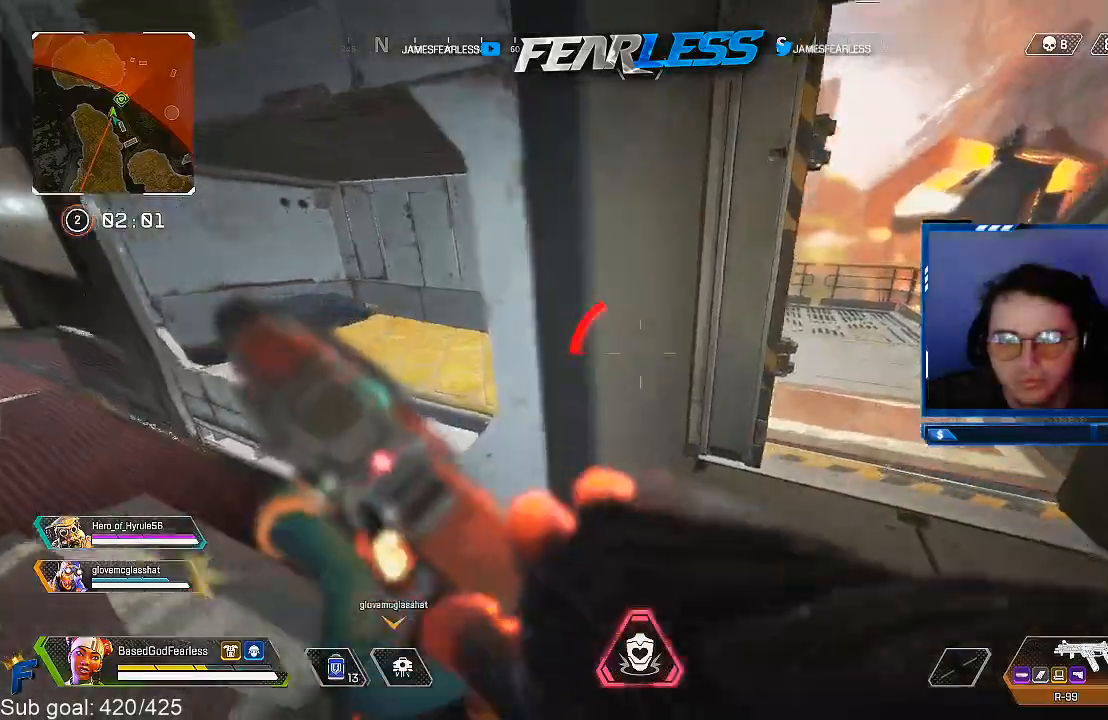
{"dt_ms": 500, "buttons": [], "left_stick": "center", "right_stick": "center"}
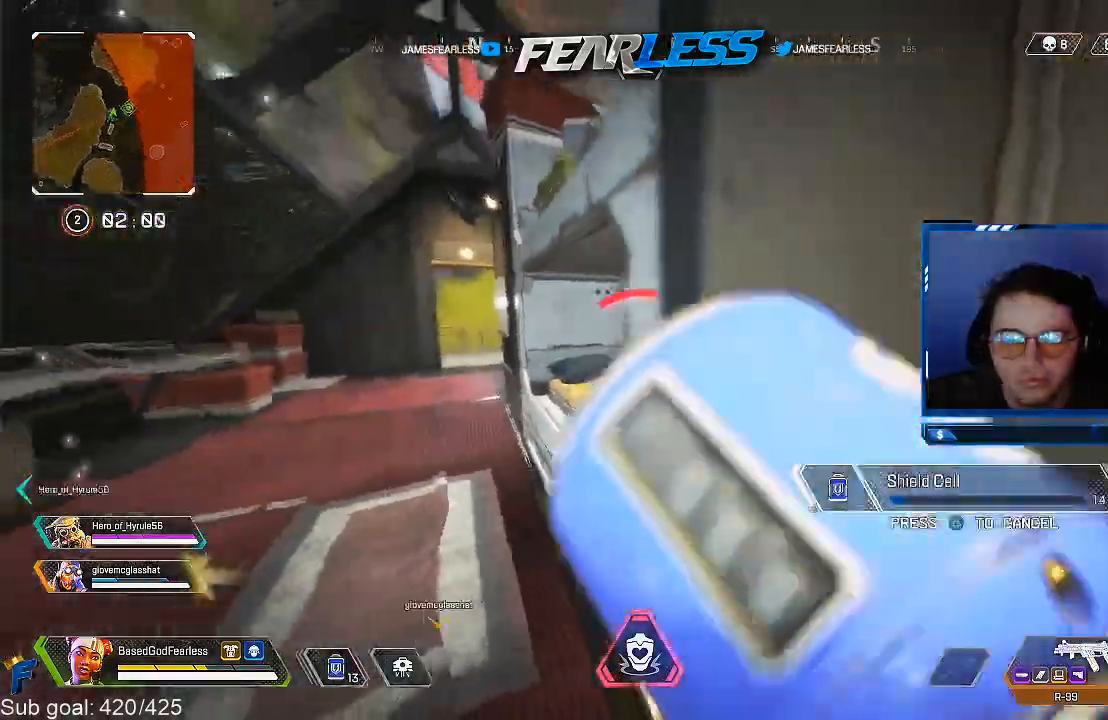
{"dt_ms": 500, "buttons": [], "left_stick": "up", "right_stick": "right", "events": [[50, "left_stick", "up"], [117, "left_stick", "up-right"], [267, "right_stick", "right"], [417, "left_stick", "up"]]}
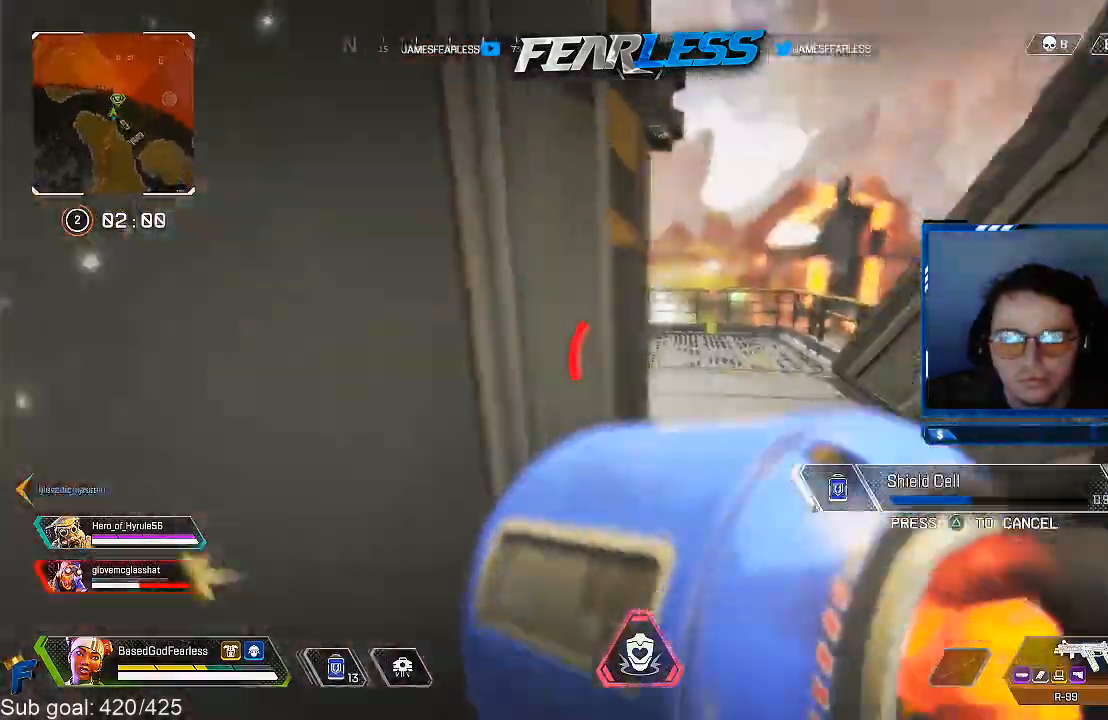
{"dt_ms": 500, "buttons": [], "left_stick": "center", "right_stick": "center", "events": [[67, "left_stick", "center"], [83, "right_stick", "center"], [233, "left_stick", "up-right"], [300, "left_stick", "center"]]}
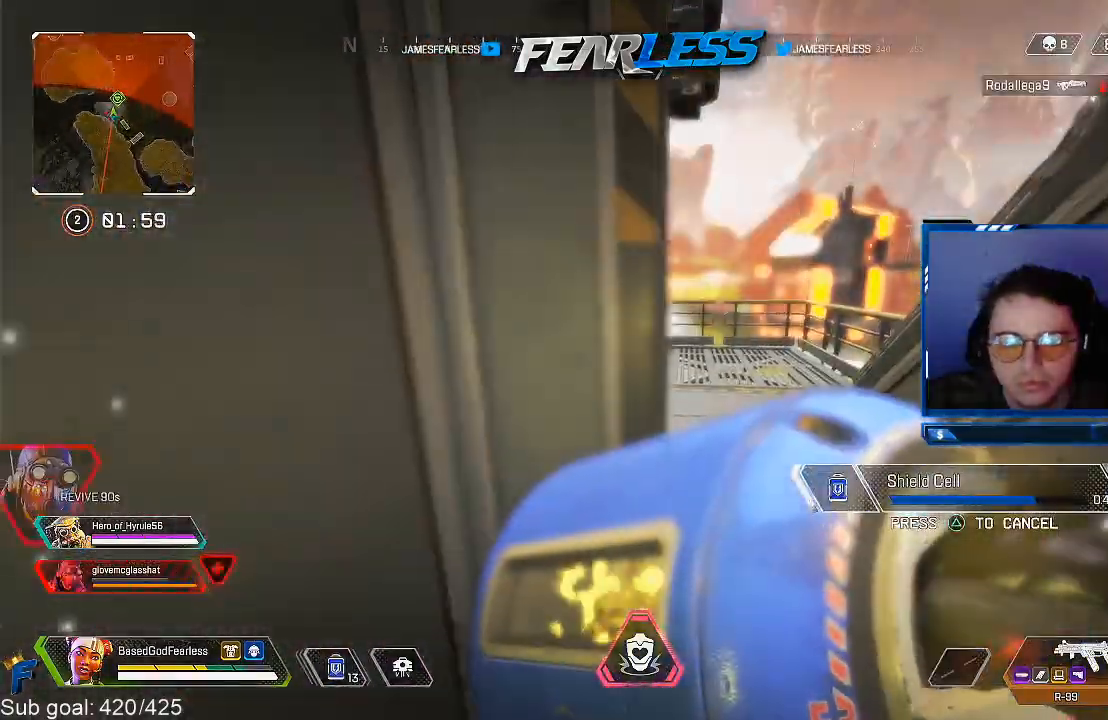
{"dt_ms": 500, "buttons": [], "left_stick": "up-right", "right_stick": "center", "events": [[33, "left_stick", "up-right"], [300, "DPAD_UP", "down"], [500, "DPAD_UP", "up"]]}
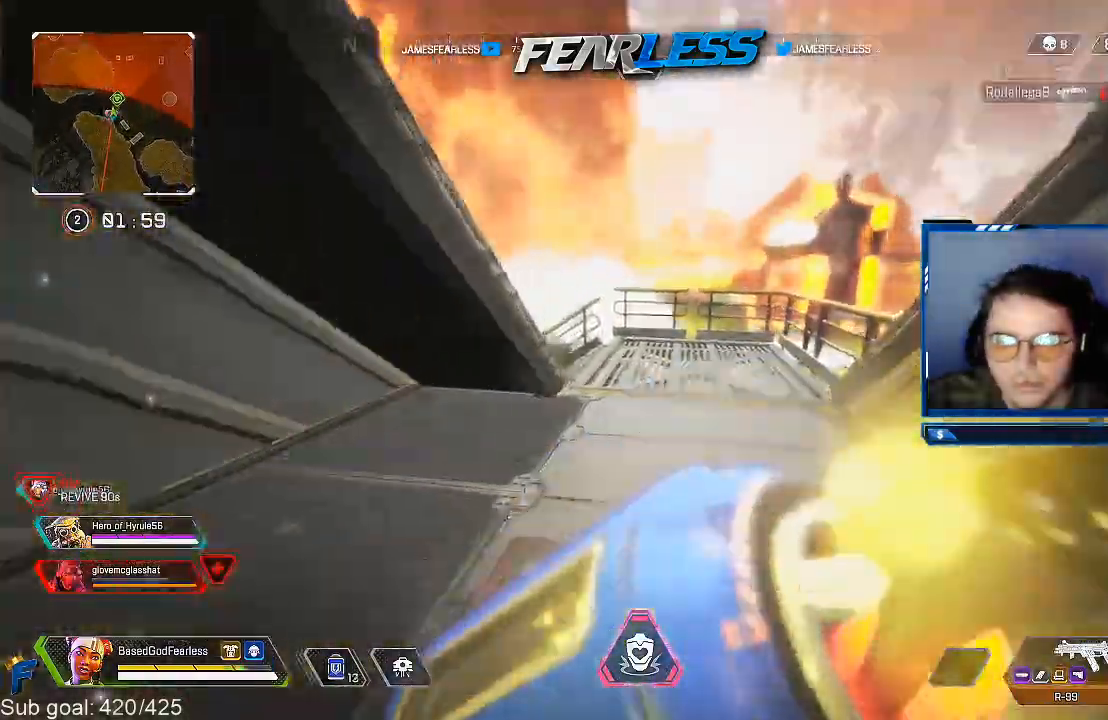
{"dt_ms": 1000, "buttons": ["DPAD_UP"], "left_stick": "up", "right_stick": "center"}
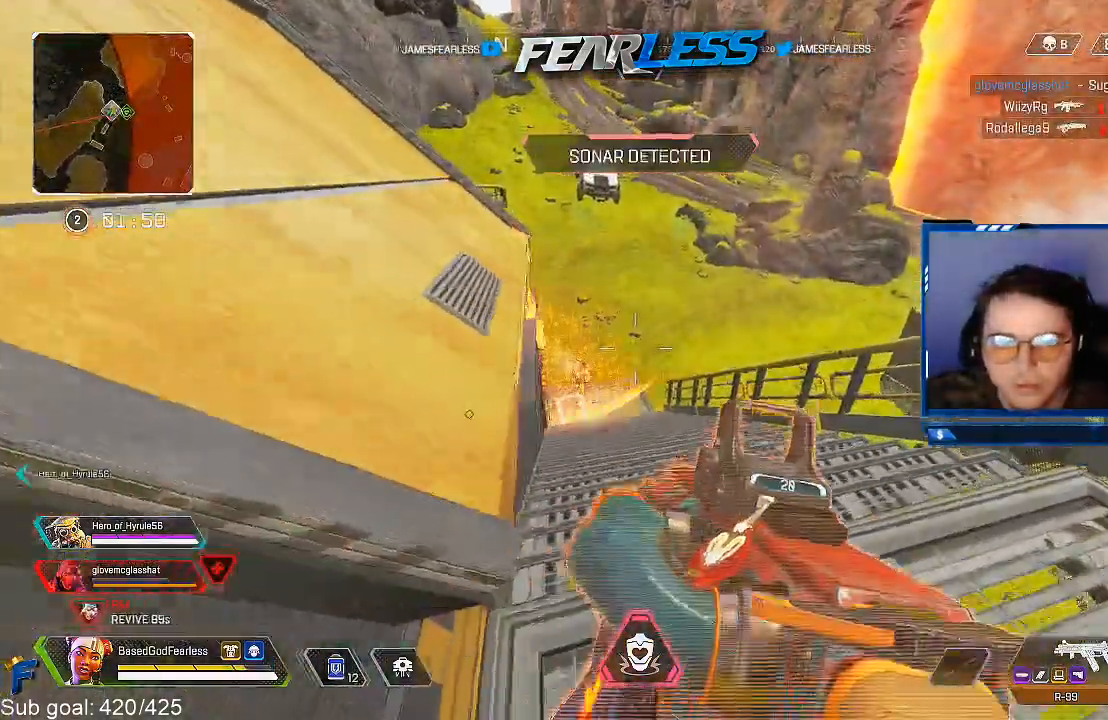
{"dt_ms": 500, "buttons": ["L1", "R1"], "left_stick": "down-right", "right_stick": "down", "events": [[17, "L3", "down"], [117, "L3", "up"], [150, "L1", "down"], [150, "right_stick", "down-left"], [200, "left_stick", "down-left"], [317, "left_stick", "down-right"], [333, "R1", "down"], [383, "DPAD_UP", "up"], [383, "right_stick", "center"], [467, "right_stick", "down"]]}
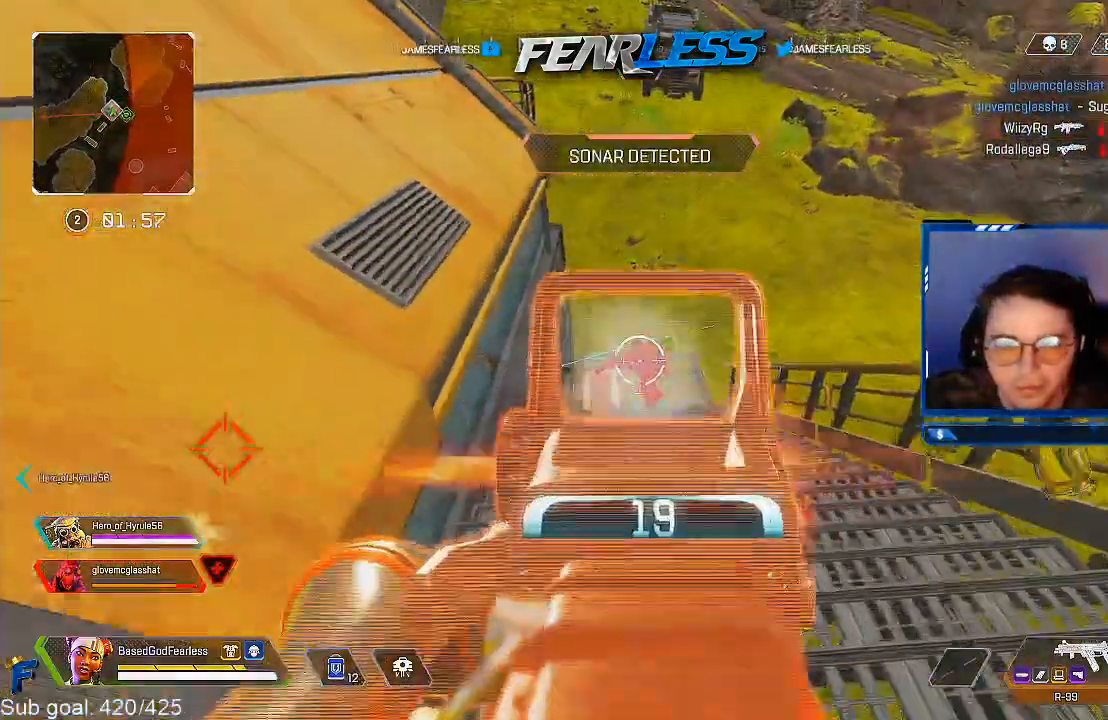
{"dt_ms": 500, "buttons": ["L1", "R1", "DPAD_UP"], "left_stick": "up", "right_stick": "down", "events": [[67, "right_stick", "down-left"], [200, "left_stick", "left"], [217, "DPAD_UP", "down"], [233, "right_stick", "down-right"], [267, "left_stick", "up-right"], [300, "right_stick", "down-left"], [367, "left_stick", "up-left"], [400, "right_stick", "center"], [450, "left_stick", "up"], [483, "right_stick", "down"]]}
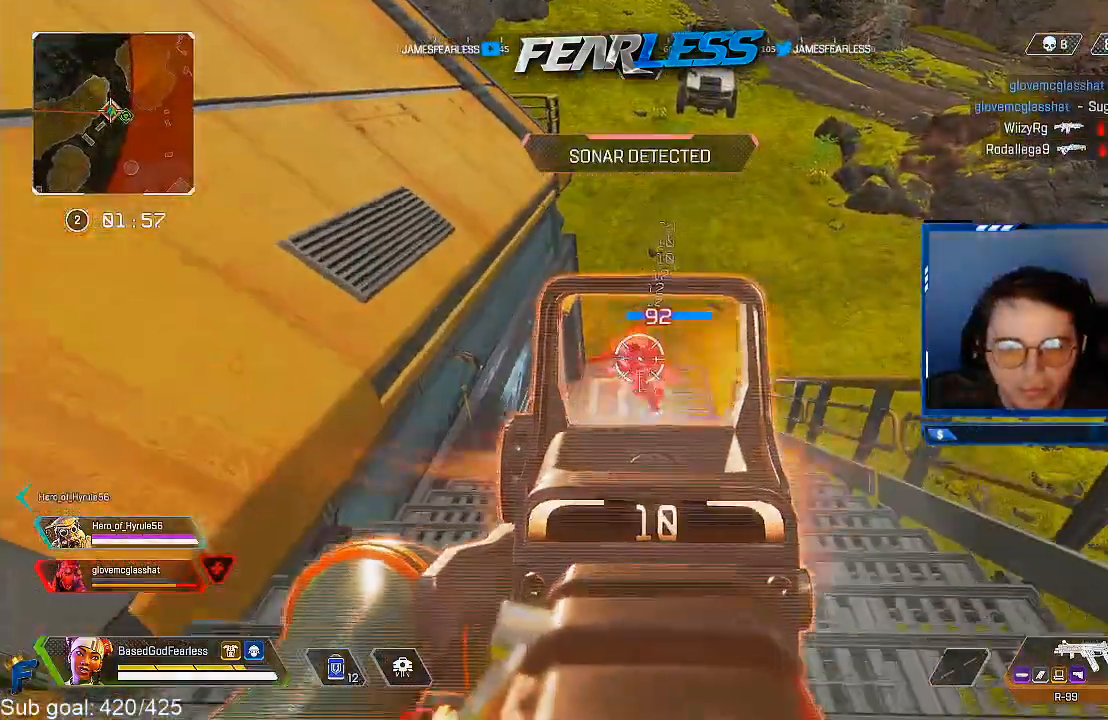
{"dt_ms": 500, "buttons": ["L1", "R1", "DPAD_UP"], "left_stick": "up", "right_stick": "down"}
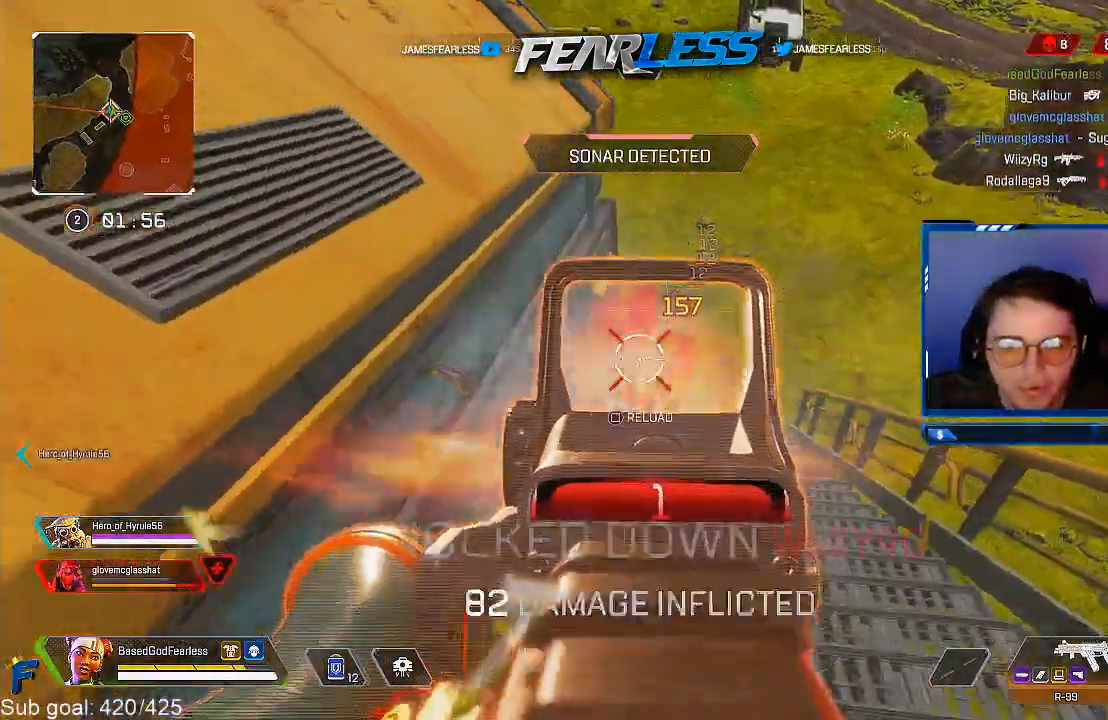
{"dt_ms": 500, "buttons": ["L2"], "left_stick": "left", "right_stick": "center", "events": [[100, "R1", "up"], [117, "L1", "up"], [133, "left_stick", "down-left"], [150, "SQUARE", "down"], [250, "SQUARE", "up"], [300, "DPAD_UP", "up"], [300, "right_stick", "center"], [350, "left_stick", "left"], [367, "TRIANGLE", "down"], [417, "L2", "down"], [450, "TRIANGLE", "up"]]}
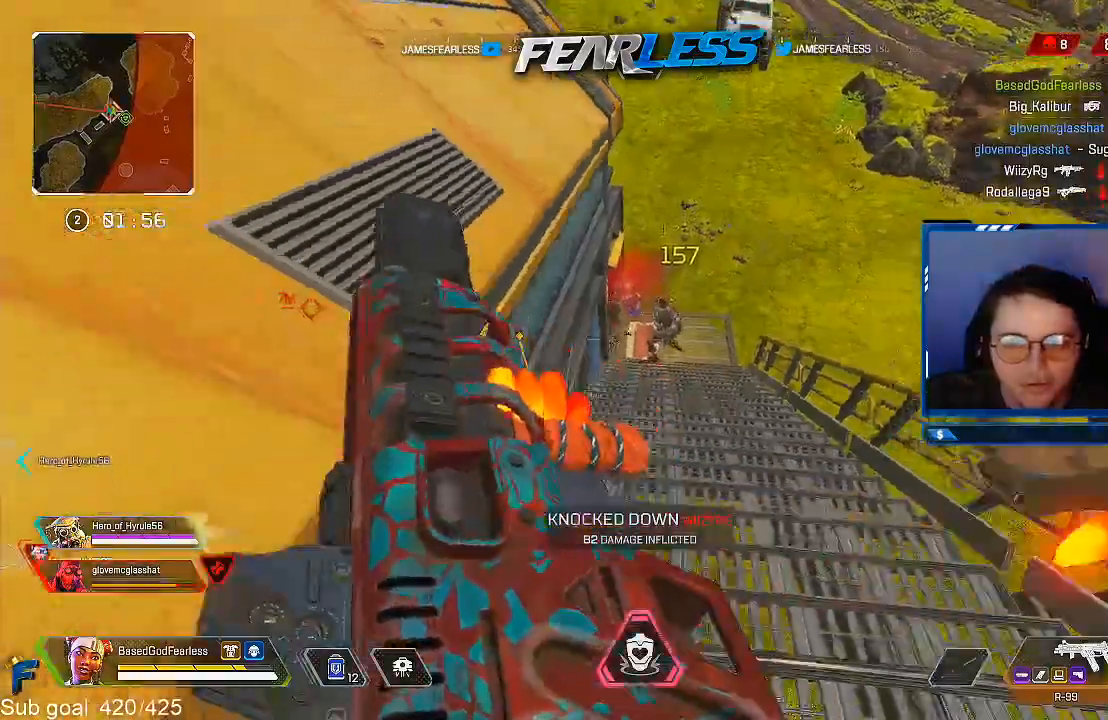
{"dt_ms": 500, "buttons": ["L3"], "left_stick": "up", "right_stick": "center", "events": [[50, "L2", "up"], [183, "left_stick", "up-left"], [333, "left_stick", "up"], [417, "L3", "down"]]}
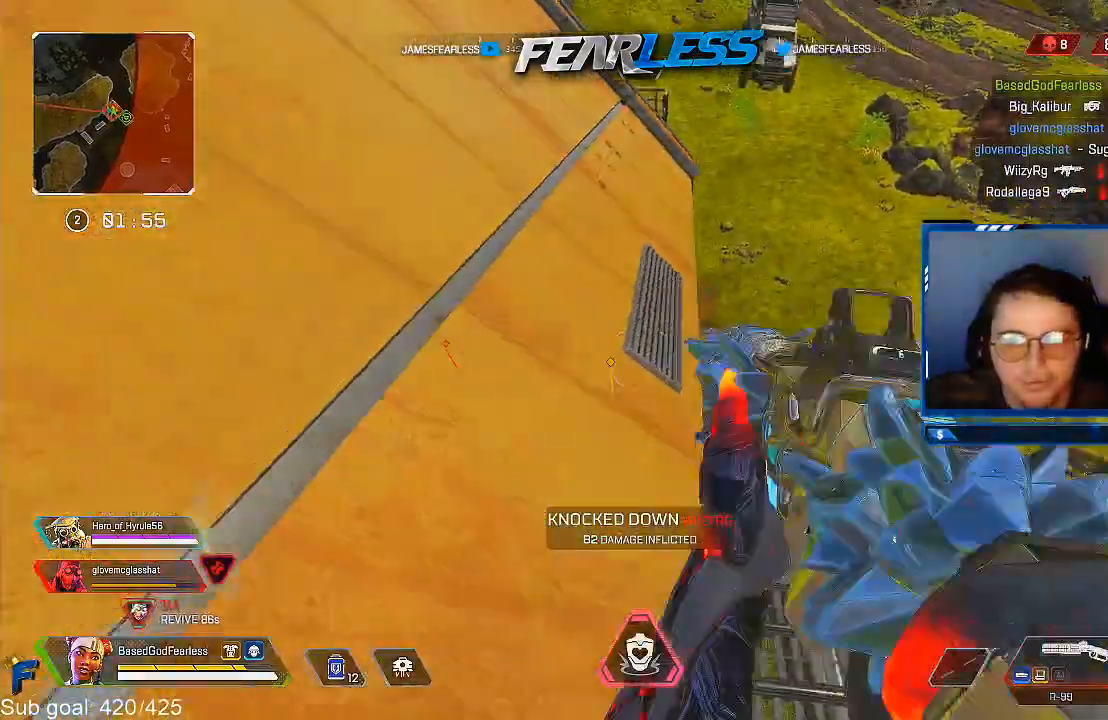
{"dt_ms": 500, "buttons": ["L2"], "left_stick": "up", "right_stick": "center", "events": [[67, "L3", "up"], [433, "L2", "down"]]}
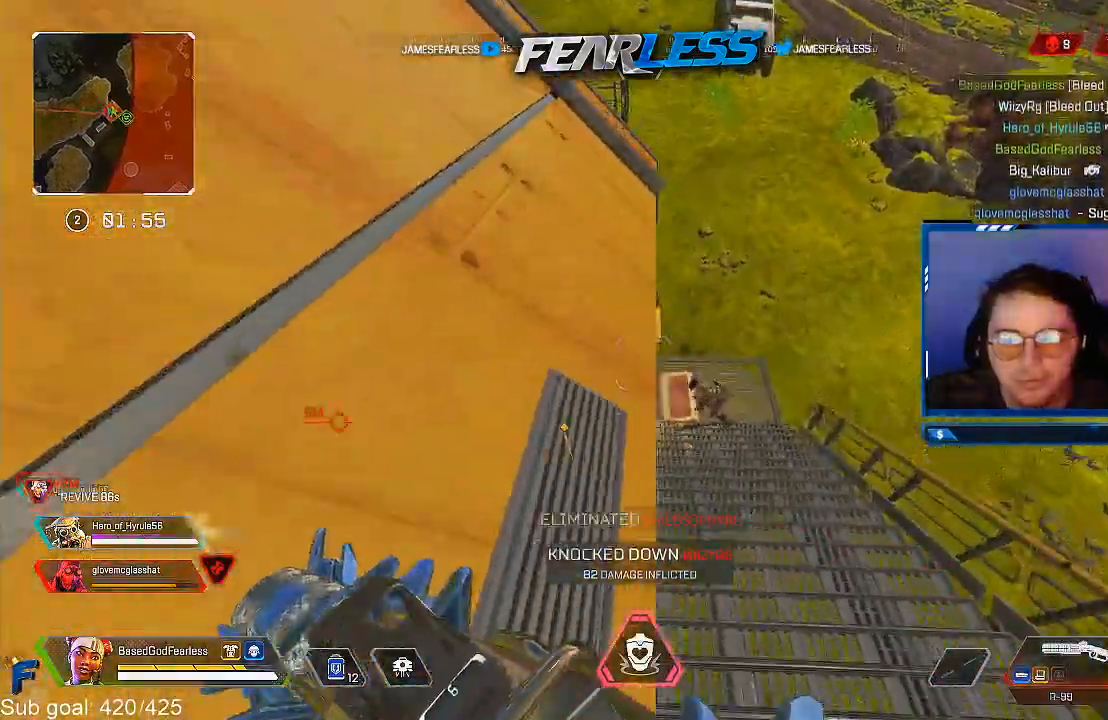
{"dt_ms": 500, "buttons": [], "left_stick": "left", "right_stick": "center", "events": [[33, "L2", "up"], [117, "left_stick", "center"], [433, "left_stick", "left"]]}
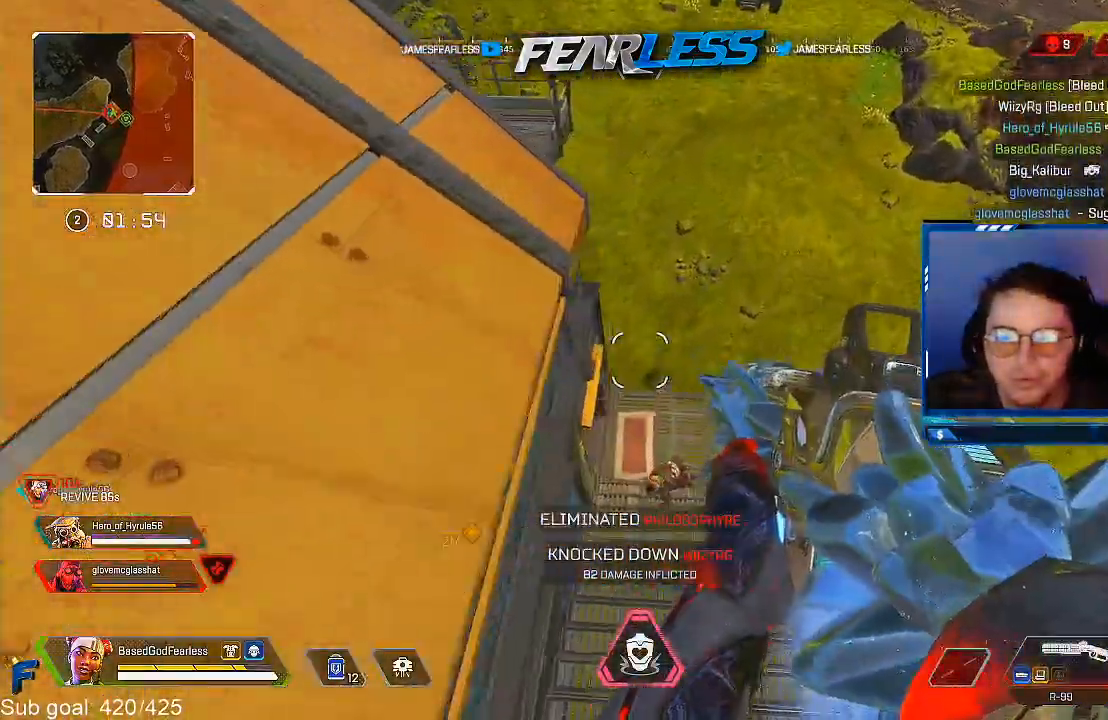
{"dt_ms": 500, "buttons": [], "left_stick": "up-right", "right_stick": "left", "events": [[50, "right_stick", "left"], [250, "left_stick", "center"], [300, "left_stick", "up-right"]]}
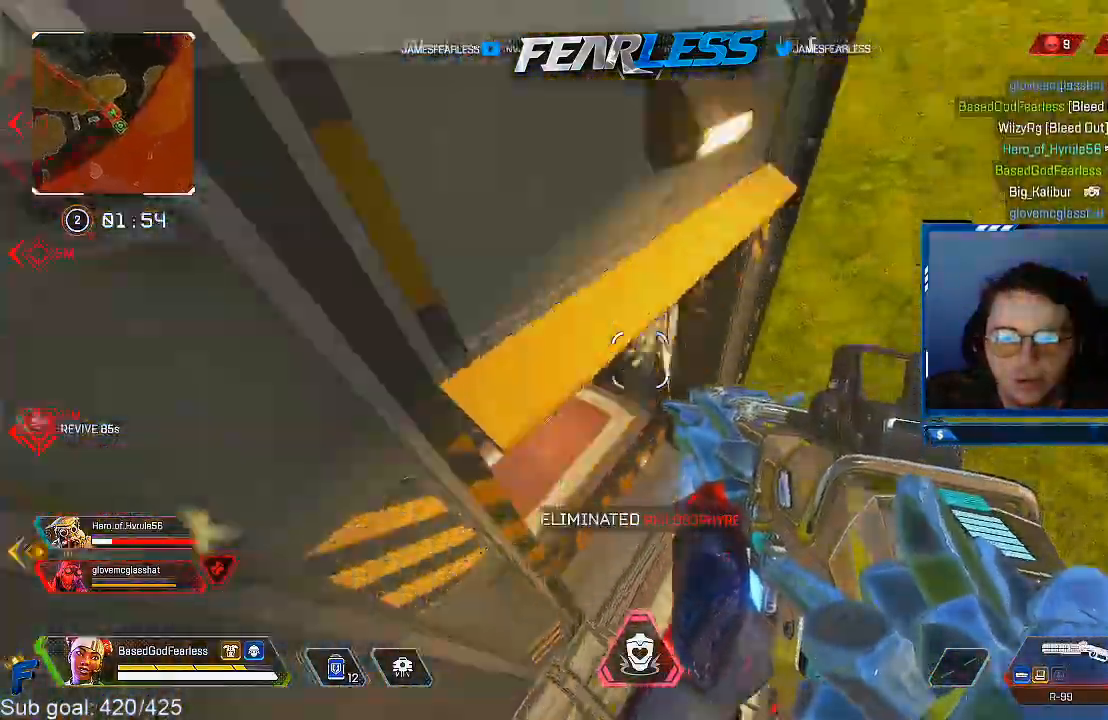
{"dt_ms": 500, "buttons": [], "left_stick": "right", "right_stick": "up-left", "events": [[17, "left_stick", "up"], [83, "right_stick", "up-left"], [100, "L3", "down"], [200, "L3", "up"], [383, "left_stick", "up-right"], [483, "left_stick", "right"]]}
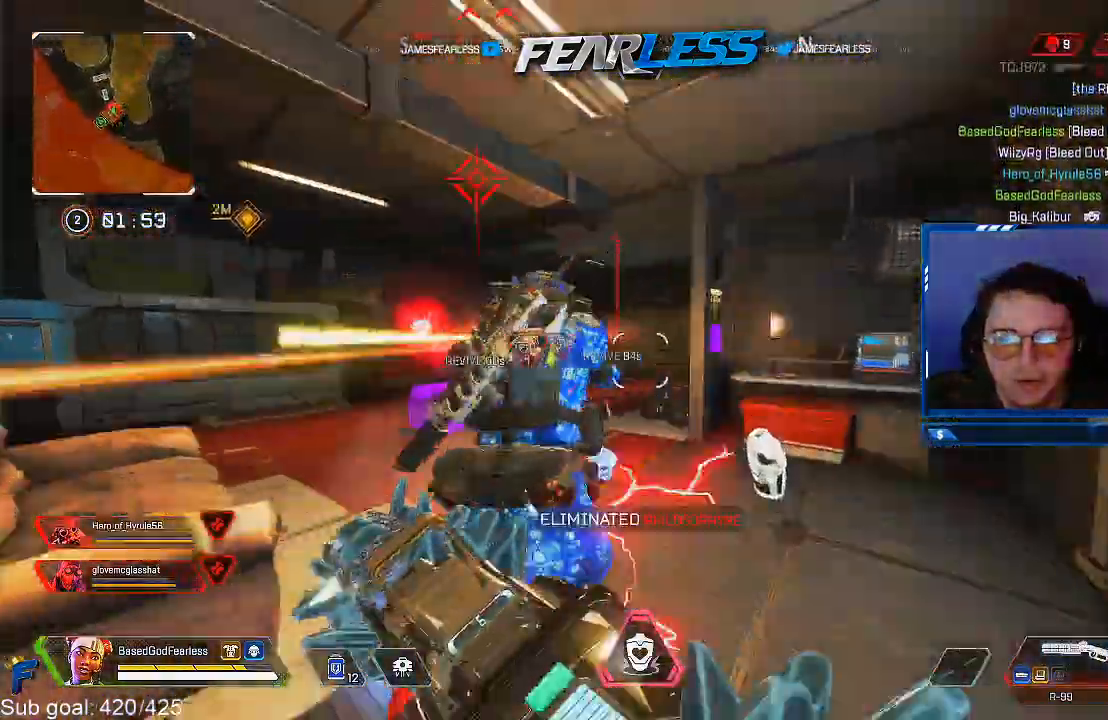
{"dt_ms": 500, "buttons": [], "left_stick": "right", "right_stick": "center", "events": [[17, "L1", "down"], [33, "left_stick", "down-right"], [117, "left_stick", "down-left"], [200, "right_stick", "left"], [333, "R1", "down"], [367, "L1", "up"], [367, "right_stick", "center"], [400, "left_stick", "right"], [483, "R1", "up"]]}
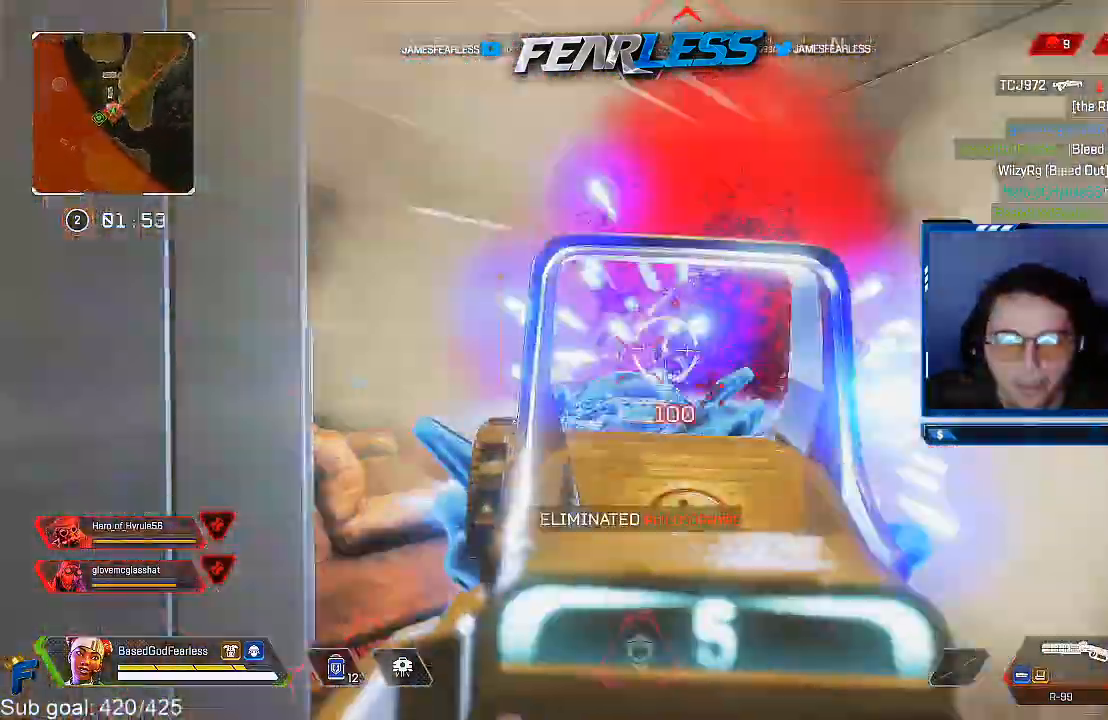
{"dt_ms": 500, "buttons": ["L3"], "left_stick": "up-right", "right_stick": "center", "events": [[150, "left_stick", "up-right"], [400, "L3", "down"]]}
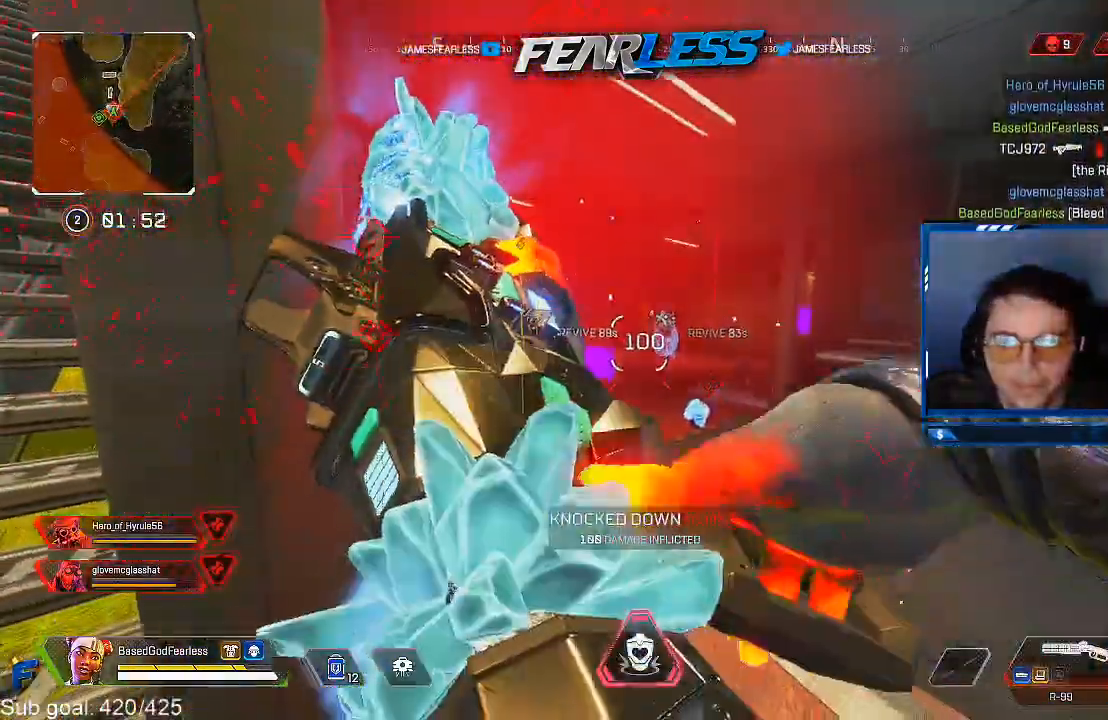
{"dt_ms": 500, "buttons": [], "left_stick": "center", "right_stick": "down", "events": [[67, "L3", "up"], [333, "right_stick", "down"], [350, "left_stick", "right"], [450, "left_stick", "center"]]}
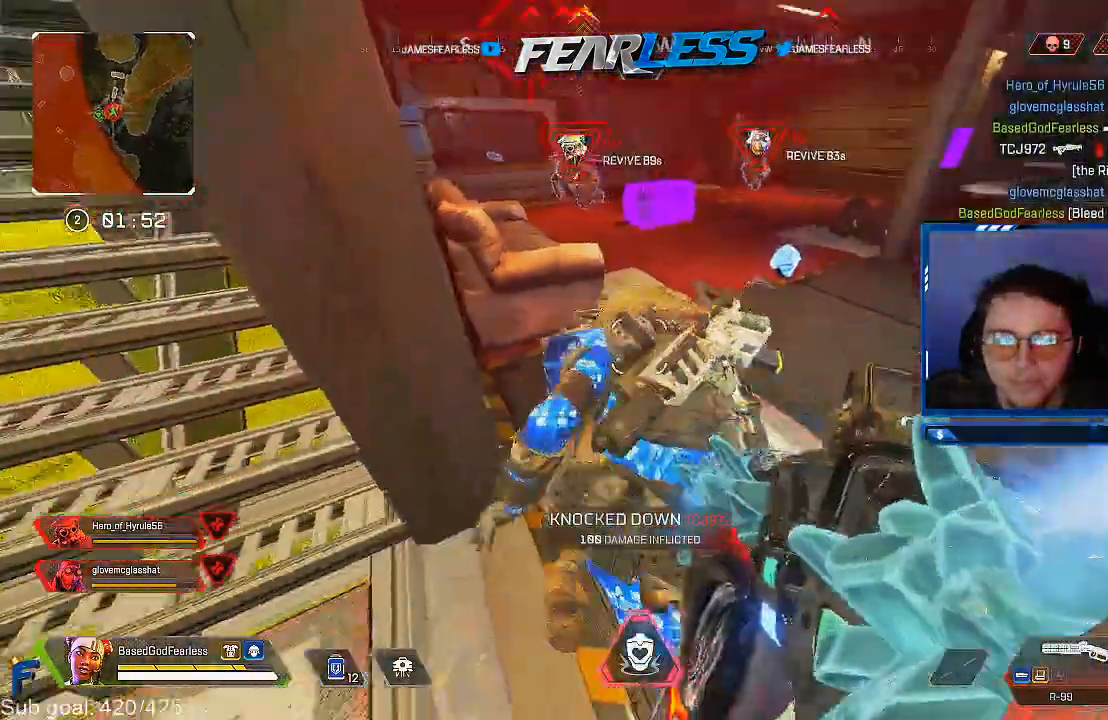
{"dt_ms": 500, "buttons": [], "left_stick": "center", "right_stick": "center", "events": [[100, "right_stick", "center"], [317, "right_stick", "right"], [383, "right_stick", "center"]]}
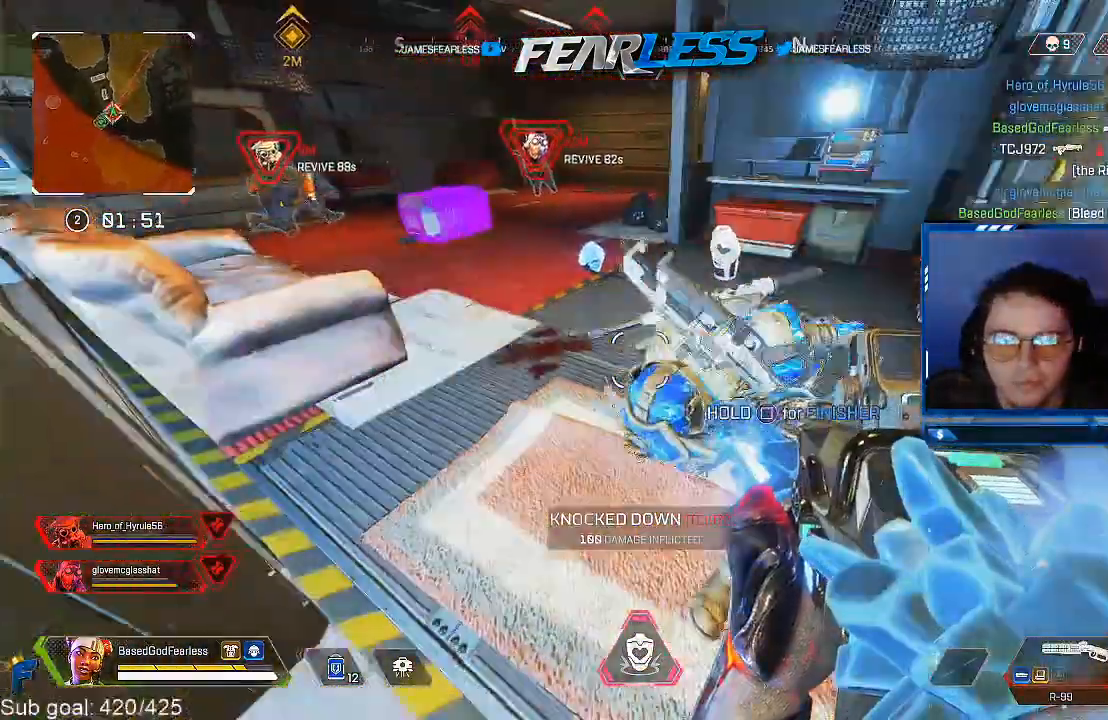
{"dt_ms": 500, "buttons": [], "left_stick": "left", "right_stick": "center", "events": [[50, "L1", "down"], [100, "right_stick", "right"], [150, "left_stick", "up-right"], [250, "R1", "down"], [250, "left_stick", "up-left"], [283, "L1", "up"], [317, "left_stick", "left"], [383, "R1", "up"], [383, "right_stick", "center"]]}
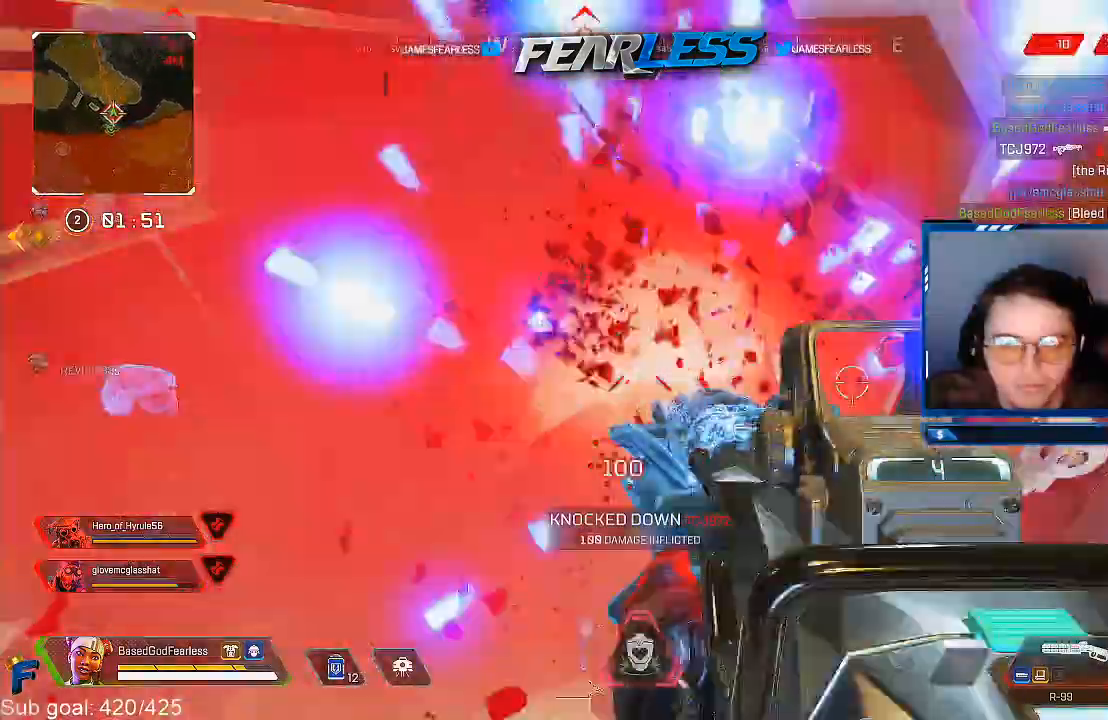
{"dt_ms": 500, "buttons": [], "left_stick": "up-left", "right_stick": "center", "events": [[33, "left_stick", "up-left"], [117, "right_stick", "up-left"], [133, "L3", "down"], [283, "L3", "up"], [317, "right_stick", "center"]]}
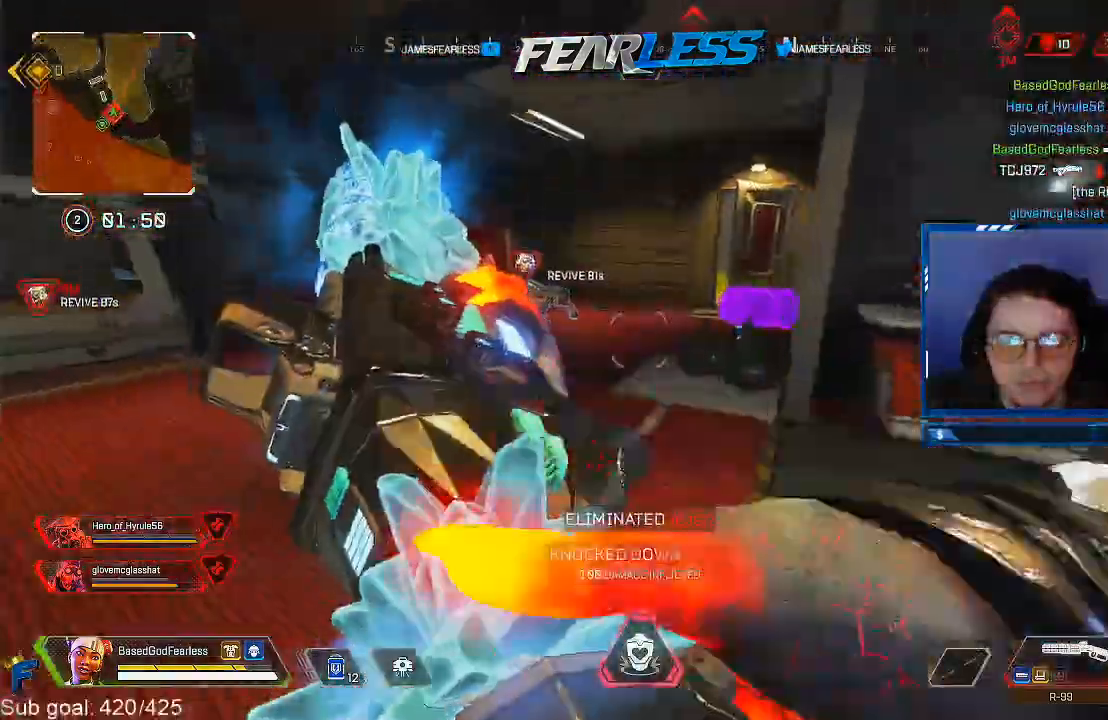
{"dt_ms": 500, "buttons": [], "left_stick": "up-left", "right_stick": "right", "events": [[333, "R3", "down"], [333, "right_stick", "right"], [483, "R3", "up"]]}
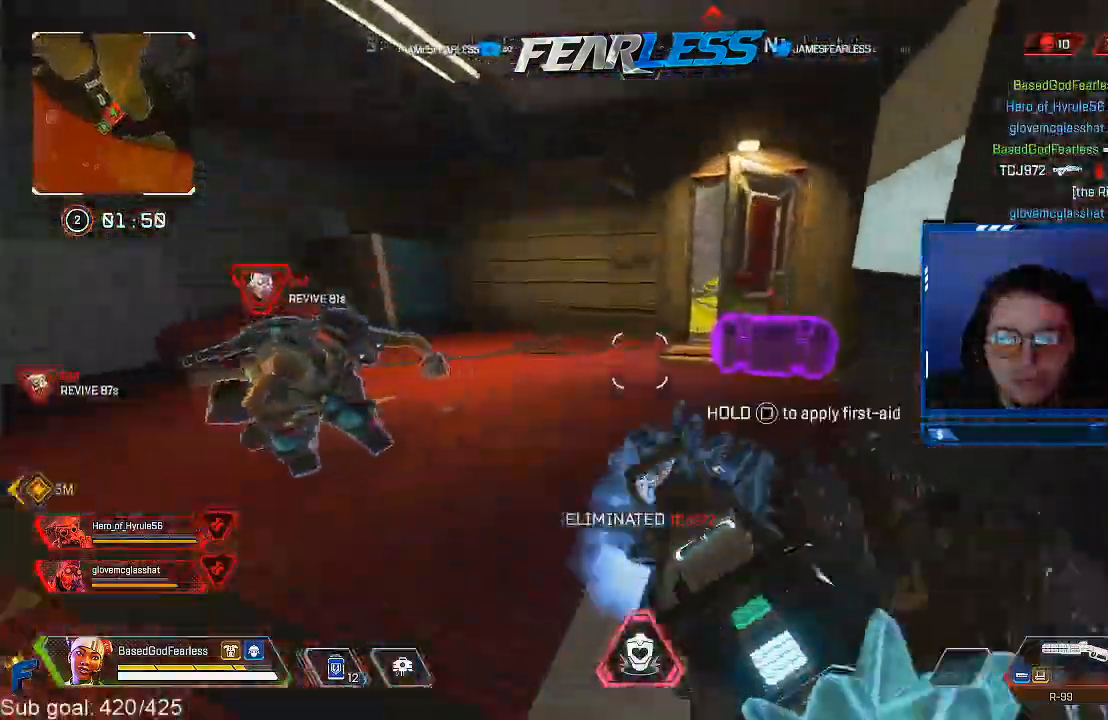
{"dt_ms": 500, "buttons": [], "left_stick": "up", "right_stick": "right", "events": [[67, "TRIANGLE", "down"], [167, "TRIANGLE", "up"], [283, "L3", "down"], [433, "L3", "up"], [433, "left_stick", "up"]]}
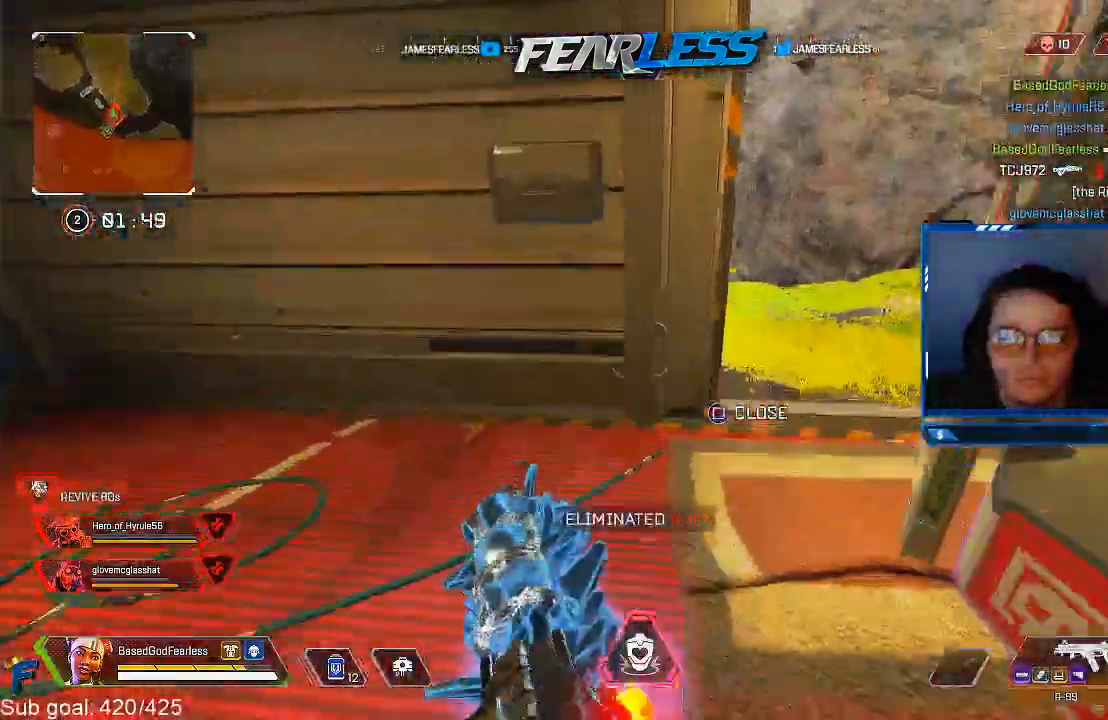
{"dt_ms": 500, "buttons": [], "left_stick": "up-left", "right_stick": "up-right", "events": [[117, "right_stick", "center"], [217, "right_stick", "right"], [317, "right_stick", "up-right"], [433, "left_stick", "up-left"]]}
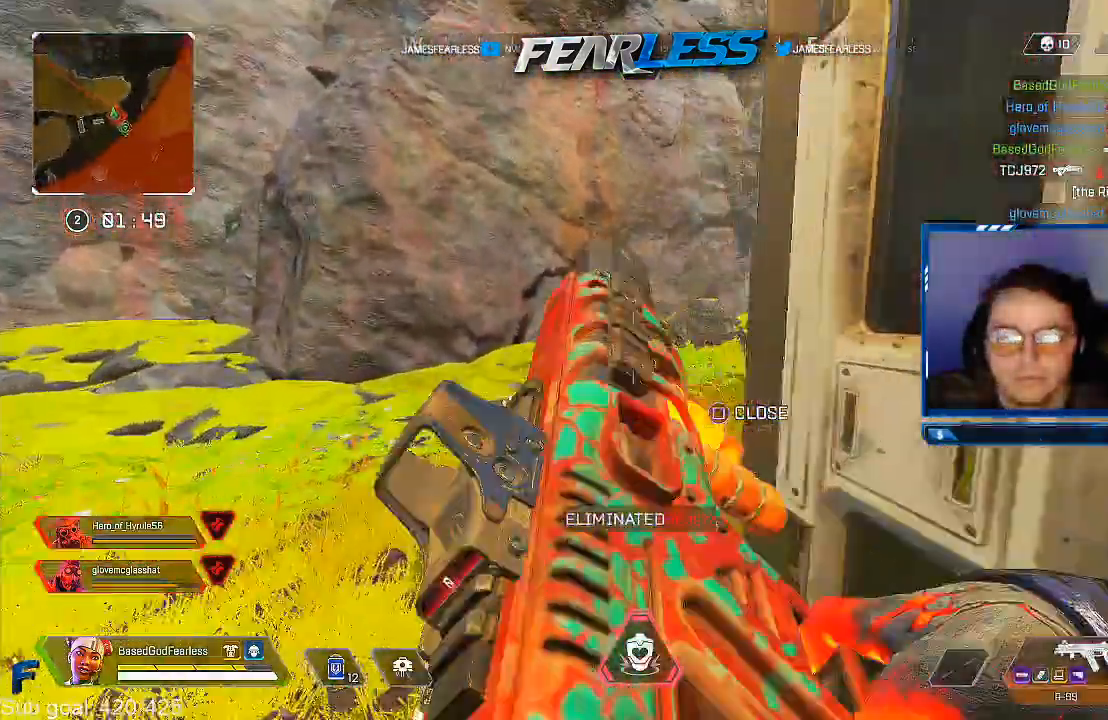
{"dt_ms": 500, "buttons": ["DPAD_UP"], "left_stick": "up-right", "right_stick": "center", "events": [[67, "right_stick", "center"], [150, "left_stick", "left"], [283, "left_stick", "right"], [367, "left_stick", "up-right"], [433, "DPAD_UP", "down"]]}
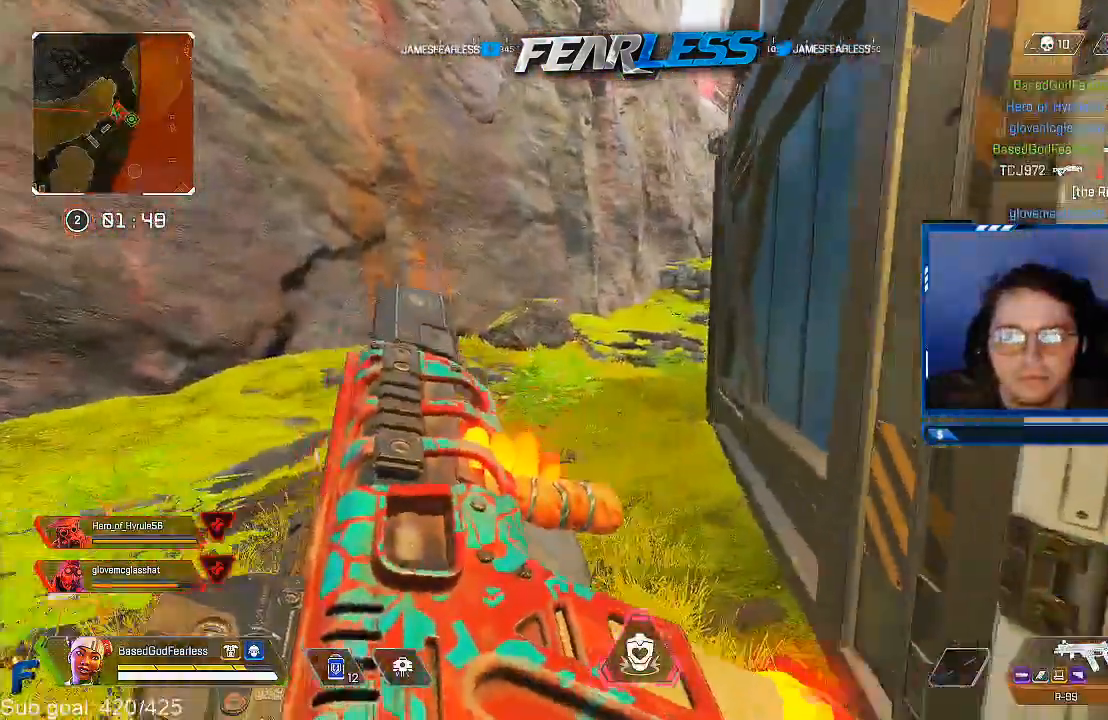
{"dt_ms": 500, "buttons": [], "left_stick": "left", "right_stick": "right", "events": [[167, "right_stick", "down-right"], [283, "DPAD_UP", "up"], [283, "left_stick", "center"], [300, "right_stick", "center"], [333, "left_stick", "left"], [383, "DPAD_UP", "down"], [483, "DPAD_UP", "up"], [500, "right_stick", "right"]]}
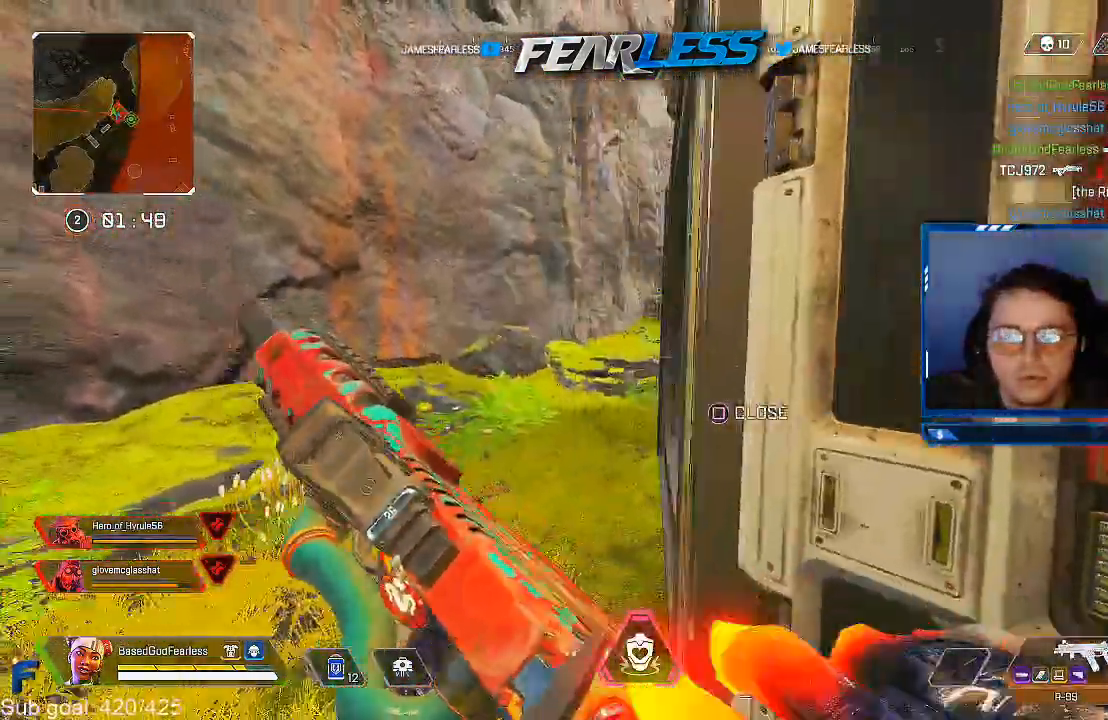
{"dt_ms": 500, "buttons": [], "left_stick": "up-right", "right_stick": "center", "events": [[233, "left_stick", "up"], [233, "right_stick", "center"], [333, "left_stick", "up-right"]]}
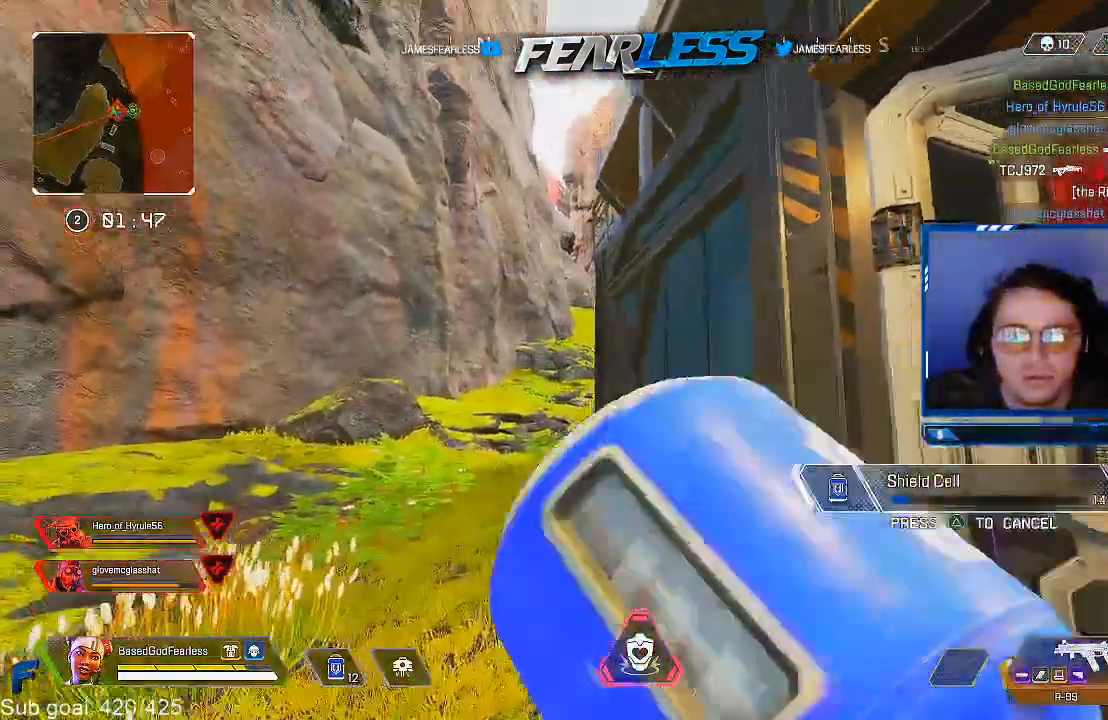
{"dt_ms": 500, "buttons": [], "left_stick": "up-right", "right_stick": "center", "events": [[133, "right_stick", "right"], [300, "right_stick", "center"]]}
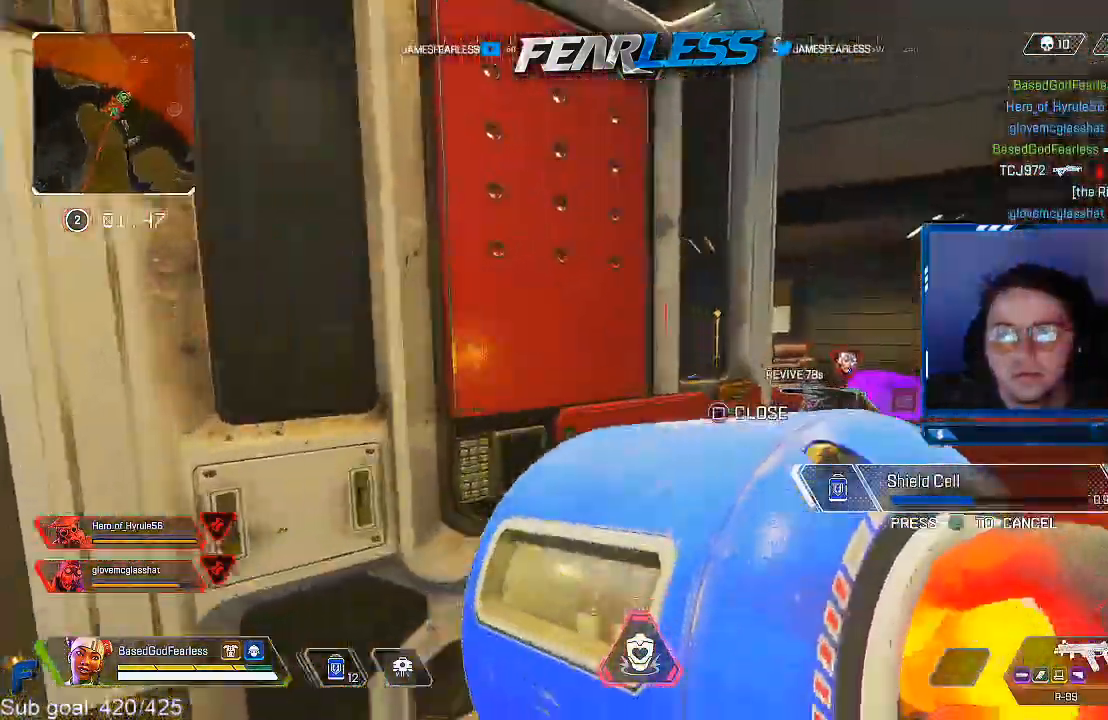
{"dt_ms": 500, "buttons": [], "left_stick": "center", "right_stick": "center", "events": [[367, "left_stick", "center"]]}